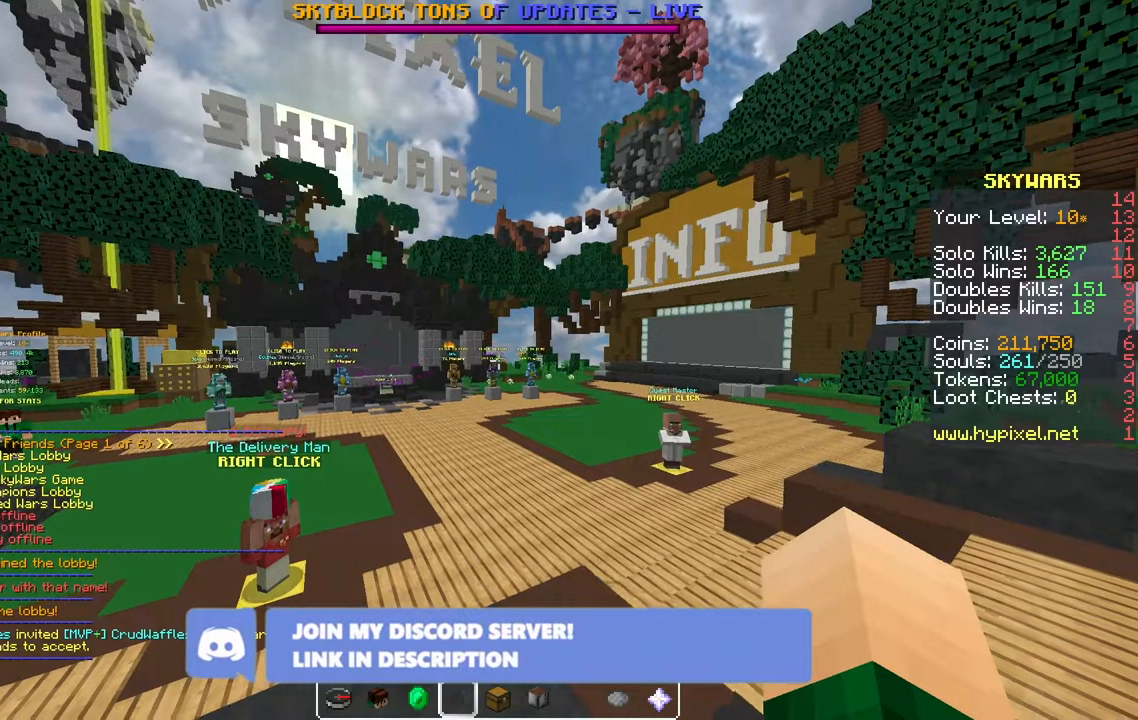
Gameplay with keyboard and mouse; each line is a JSON object with the keys and mouse buttons held at the frame after it. "events" lists presses ("down") and releases ("up") of "a", "d", "s", "space", "w", "mouse_left" and "mouse_right" between this image and that frame as [ms after this image, input, new state], when the widget could be followed in between. "mouse_left", "mouse_right" = the "left", "right" buttons of the "mouse" list. No other keys are recorded. Fast repeated clicks can show as one long hold. Mouse movement is not recorded.
{"keys": ["w"], "mouse": [], "events": [[367, "w", "down"]]}
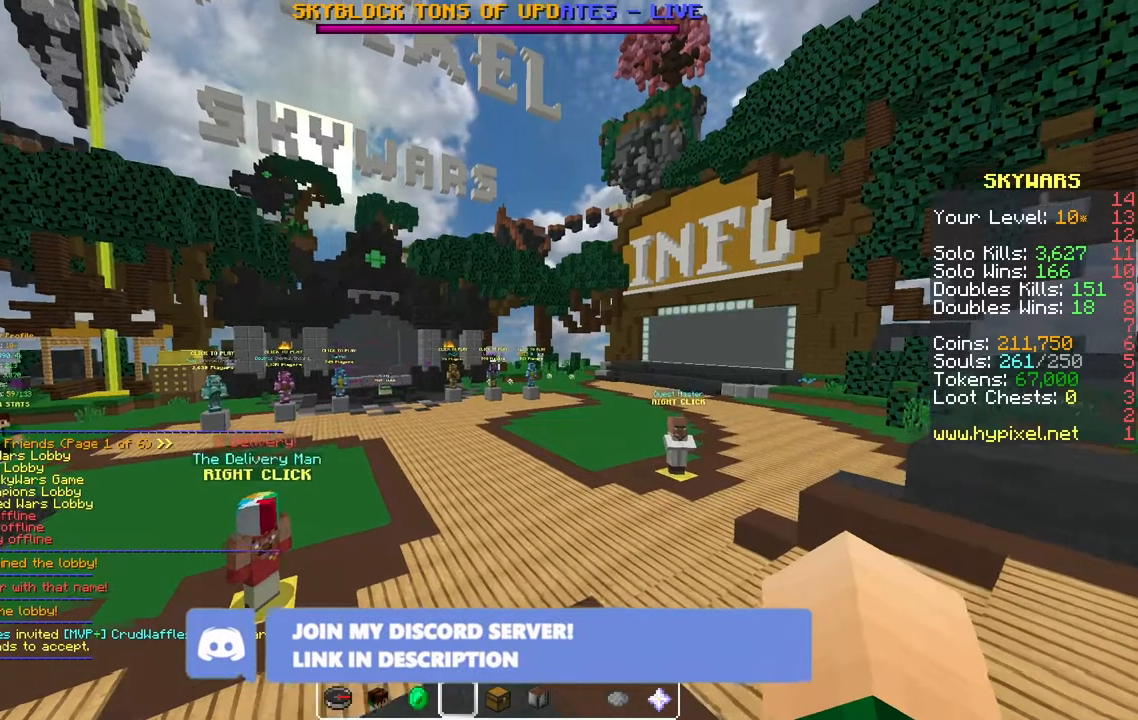
{"keys": ["space", "w"], "mouse": [], "events": [[150, "space", "down"]]}
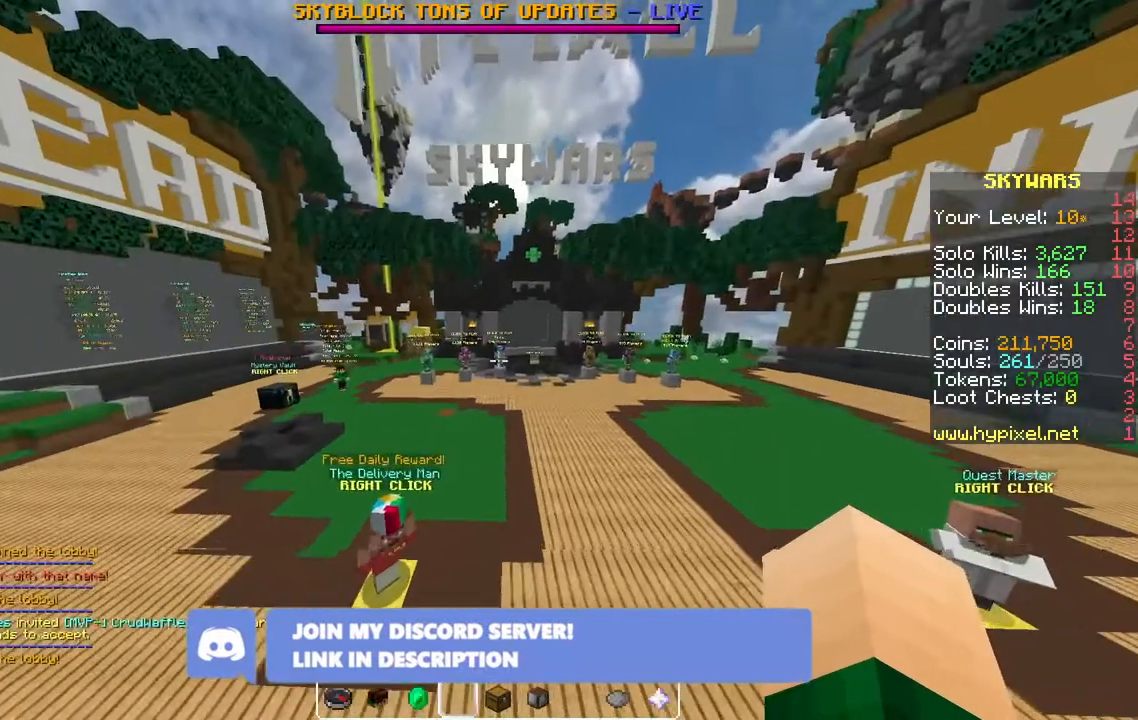
{"keys": ["w"], "mouse": [], "events": [[250, "space", "up"]]}
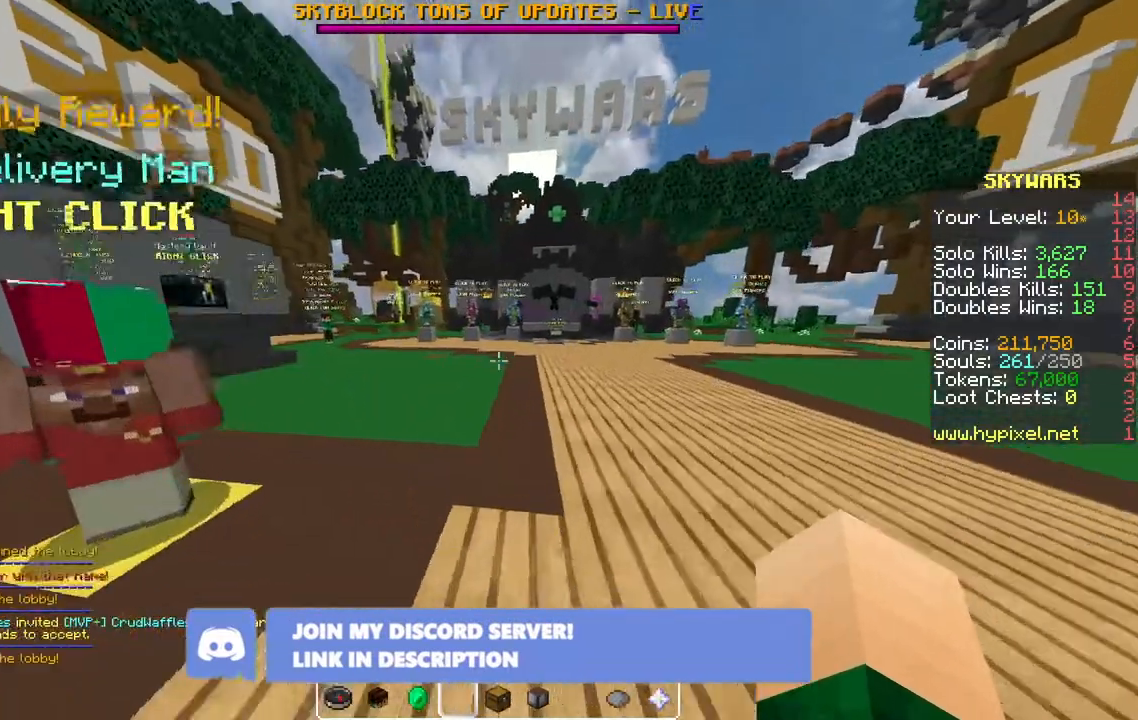
{"keys": ["a", "w"], "mouse": [], "events": [[283, "a", "down"]]}
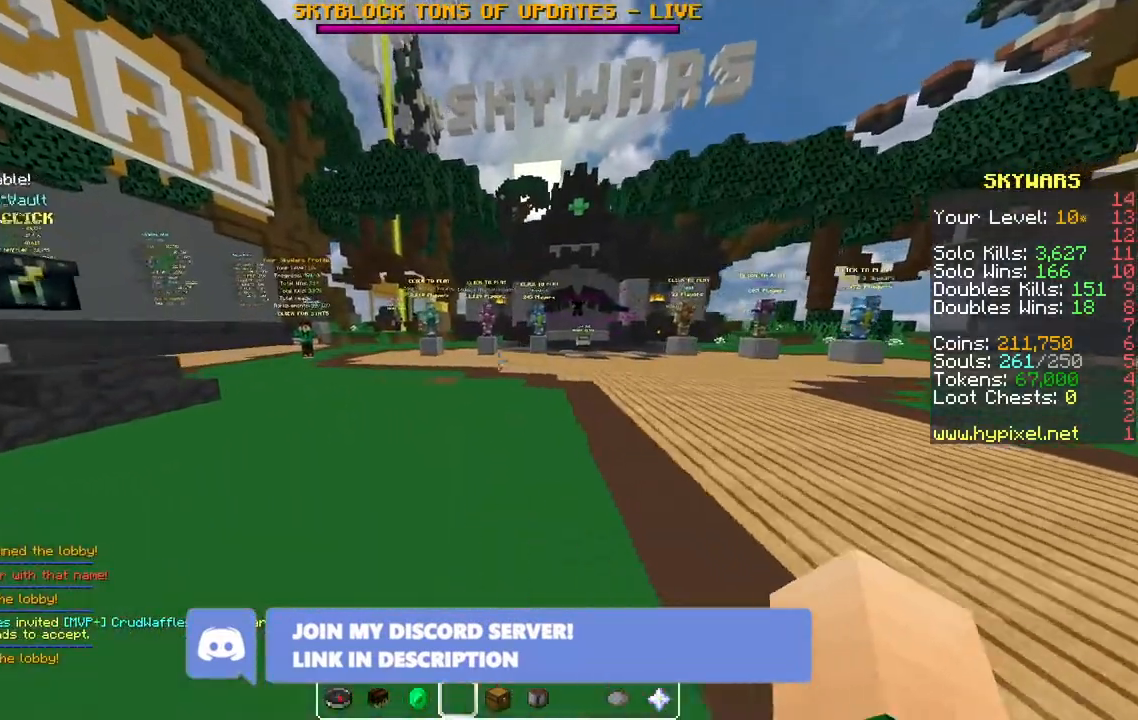
{"keys": ["w"], "mouse": [], "events": [[433, "a", "up"]]}
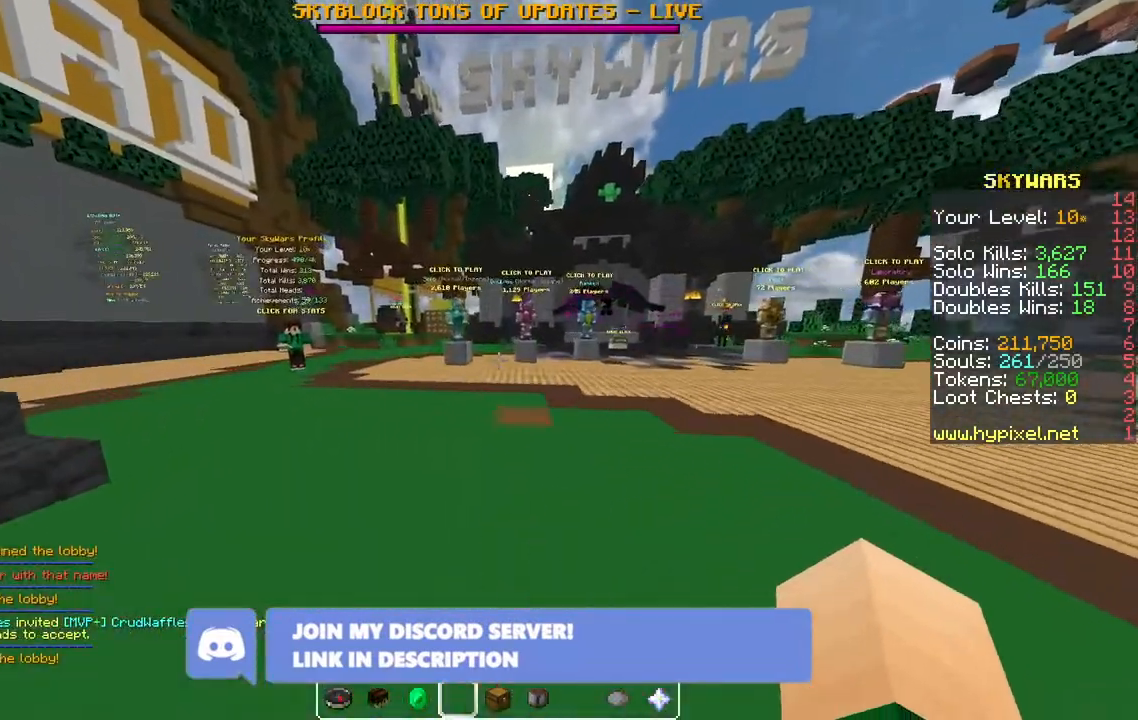
{"keys": [], "mouse": [], "events": [[83, "w", "up"]]}
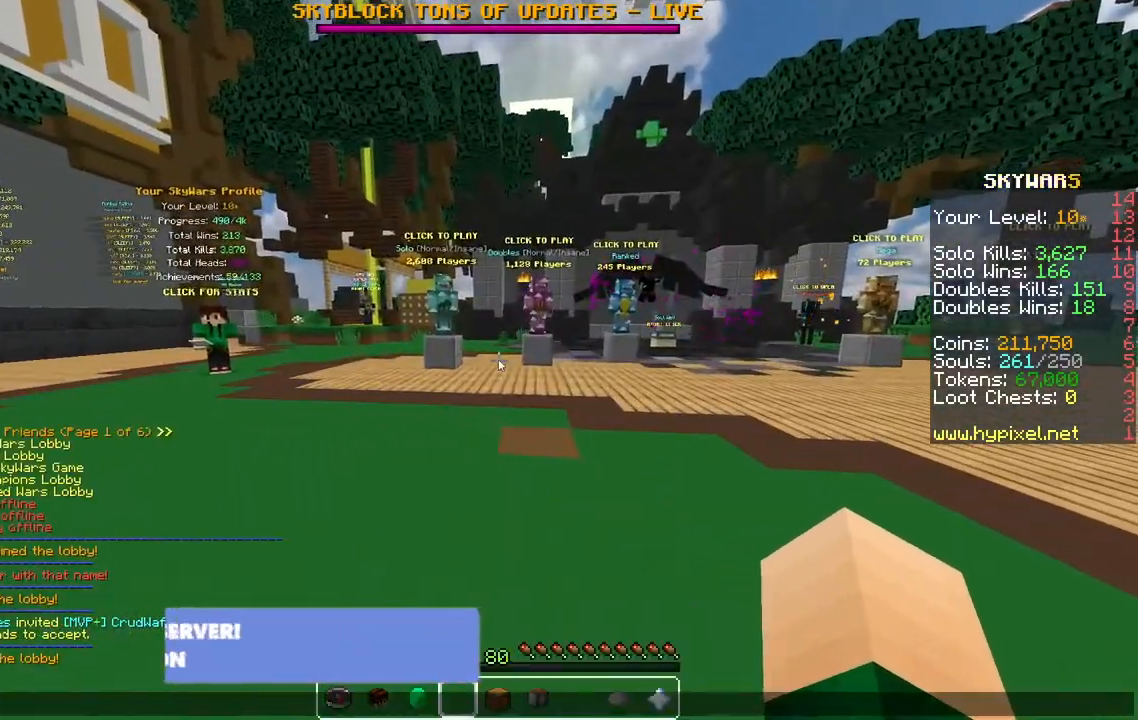
{"keys": [], "mouse": [], "events": []}
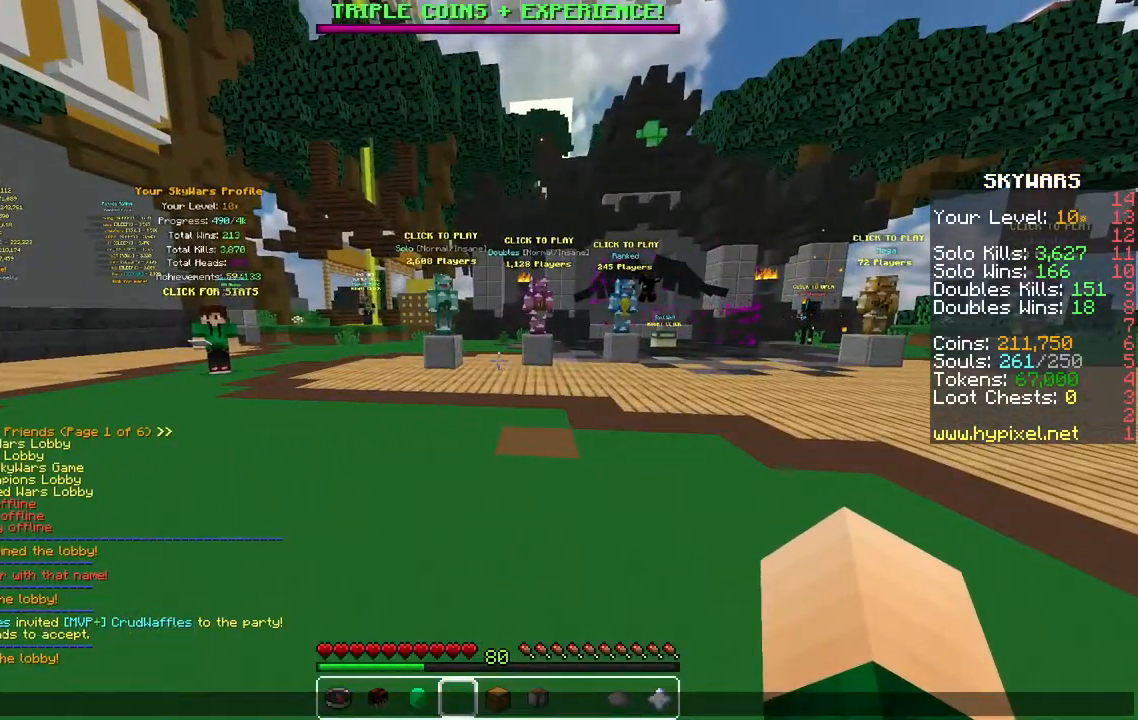
{"keys": [], "mouse": [], "events": []}
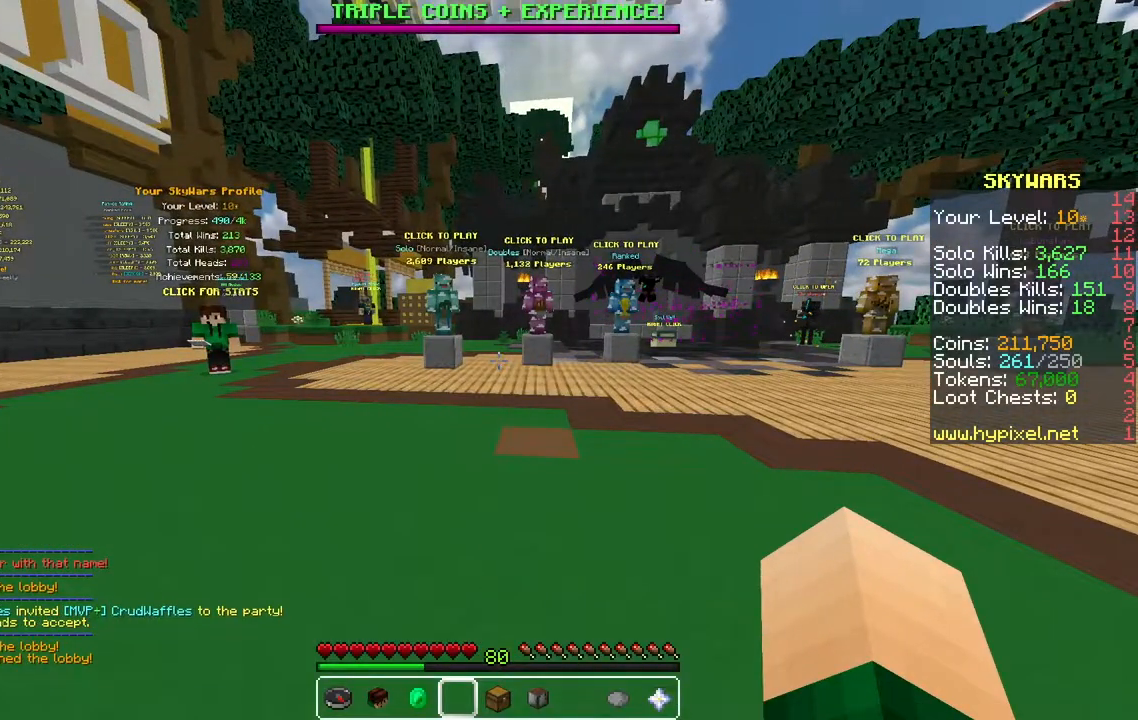
{"keys": [], "mouse": [], "events": []}
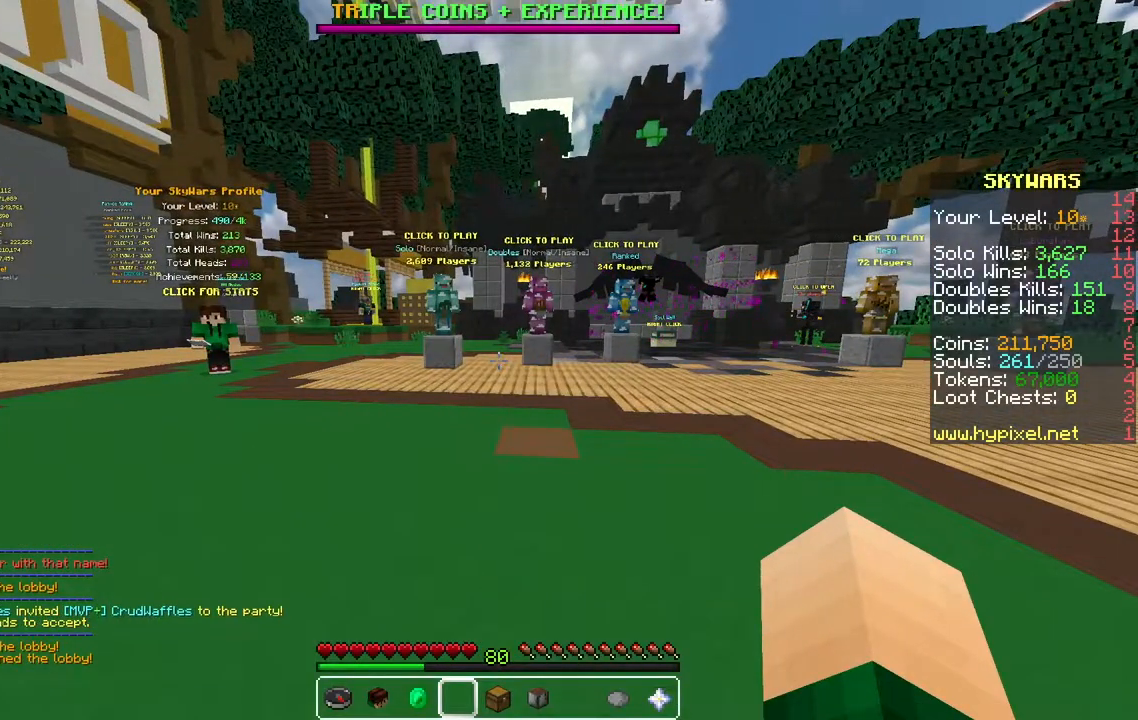
{"keys": [], "mouse": [], "events": []}
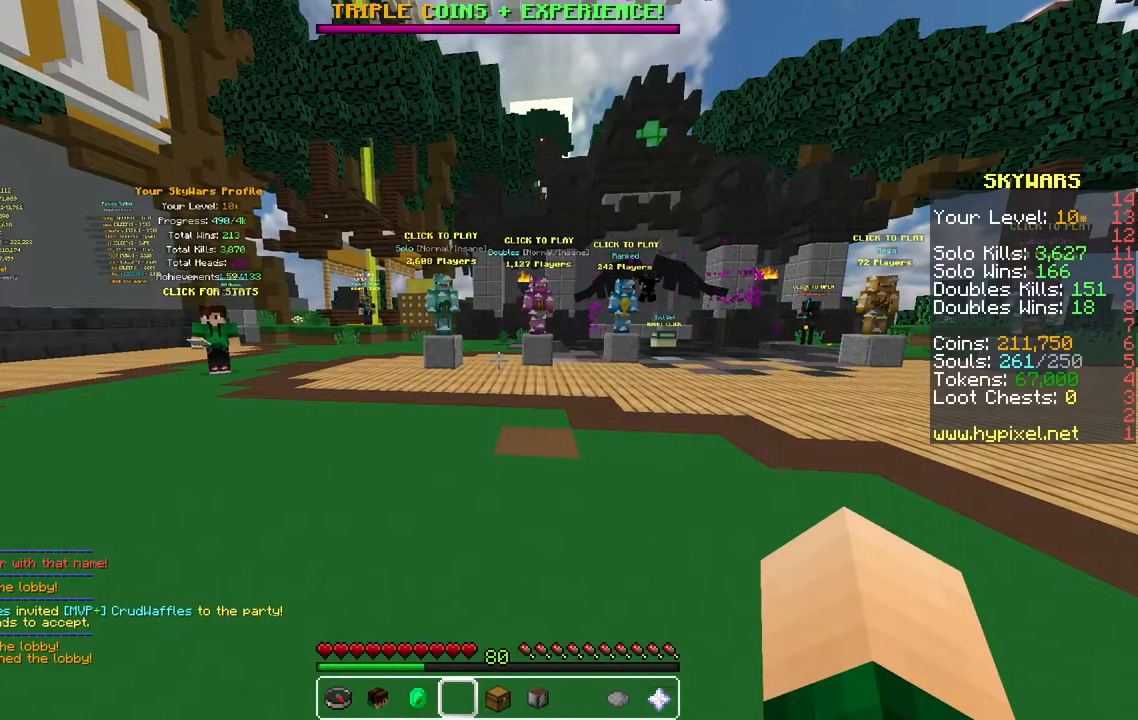
{"keys": [], "mouse": [], "events": []}
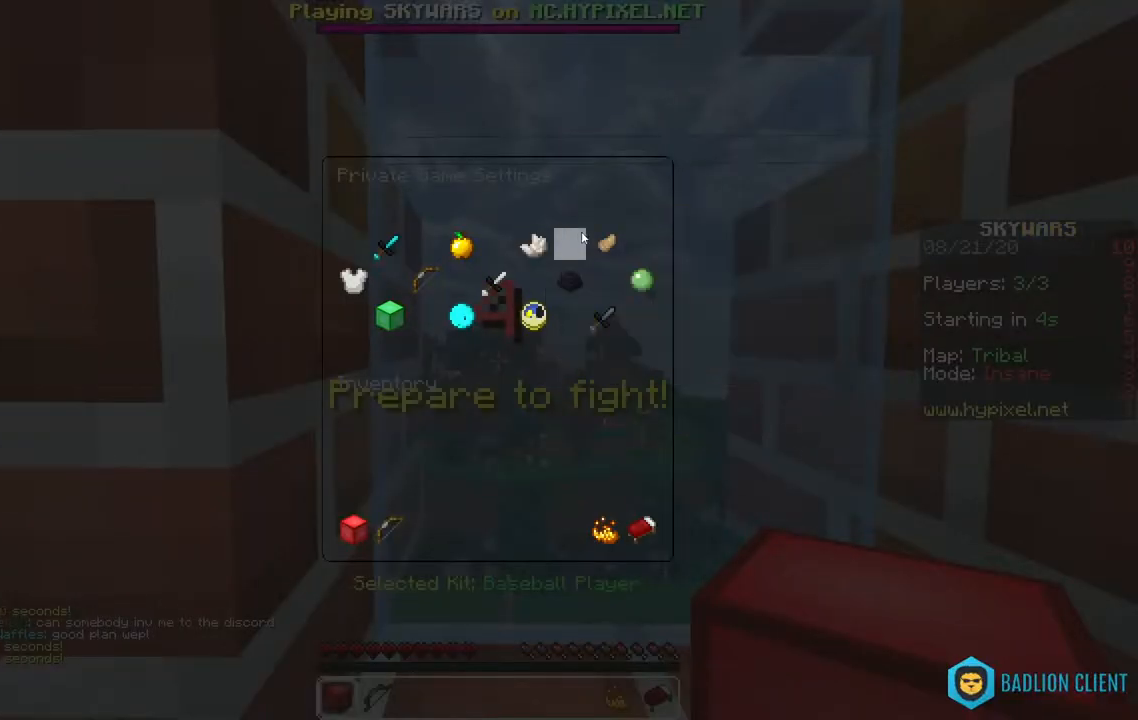
{"keys": [], "mouse": [], "events": []}
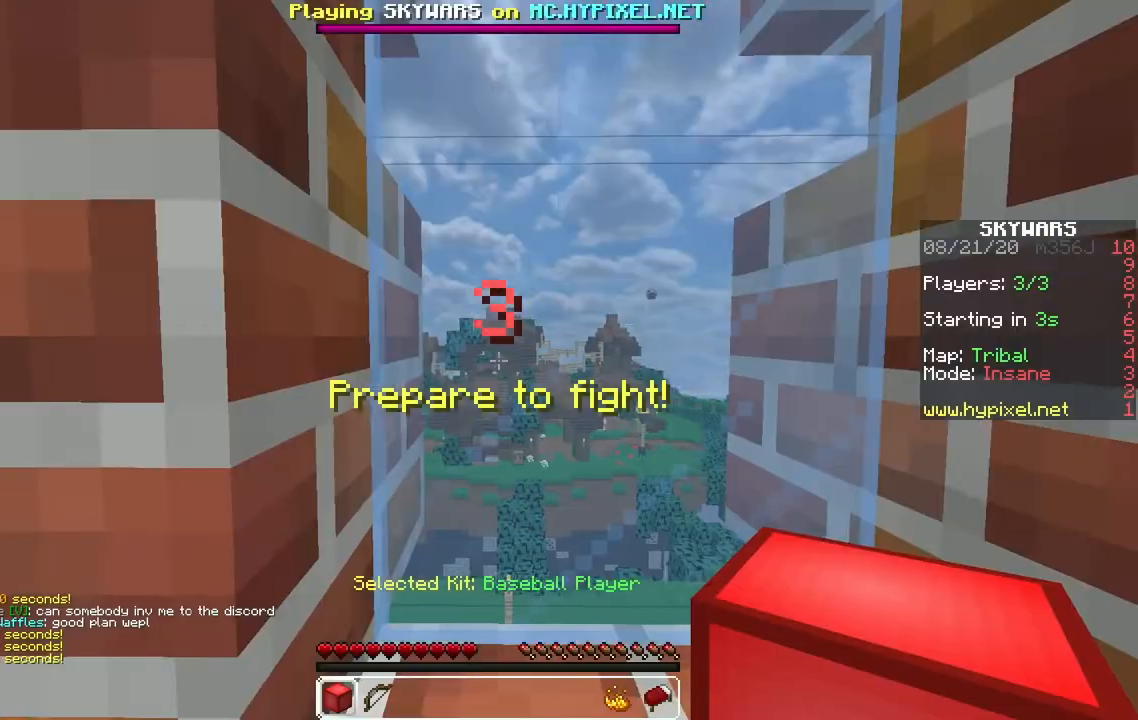
{"keys": [], "mouse": [], "events": []}
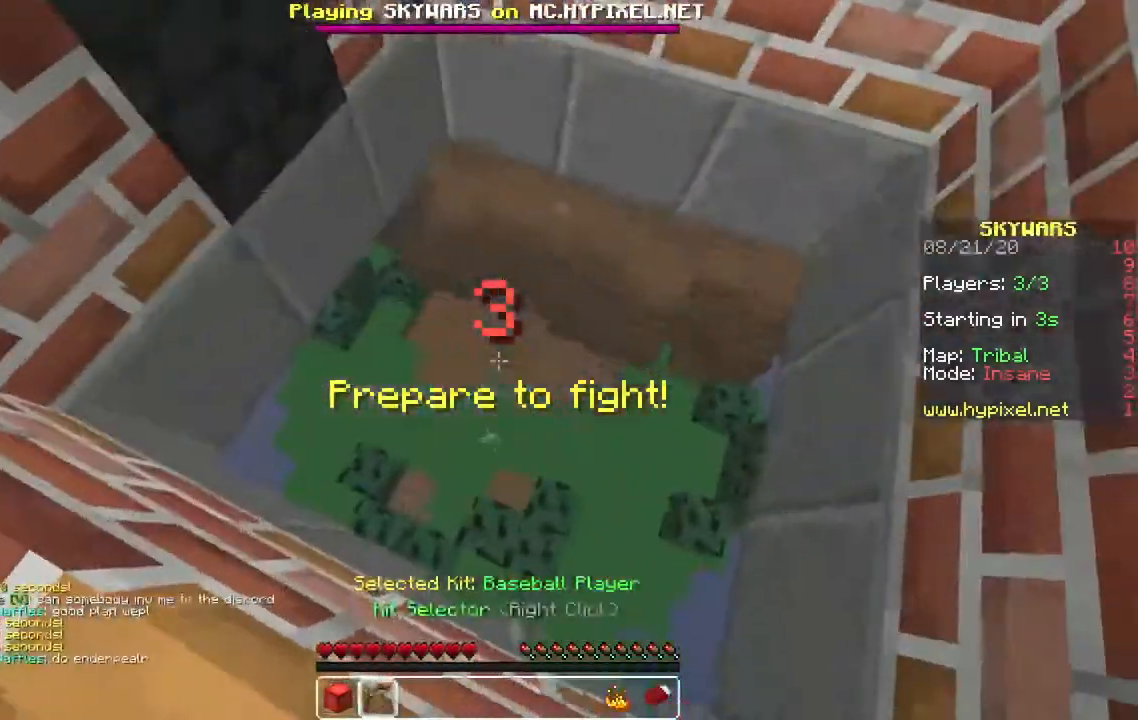
{"keys": ["w"], "mouse": [], "events": [[133, "space", "down"], [183, "w", "down"], [500, "space", "up"]]}
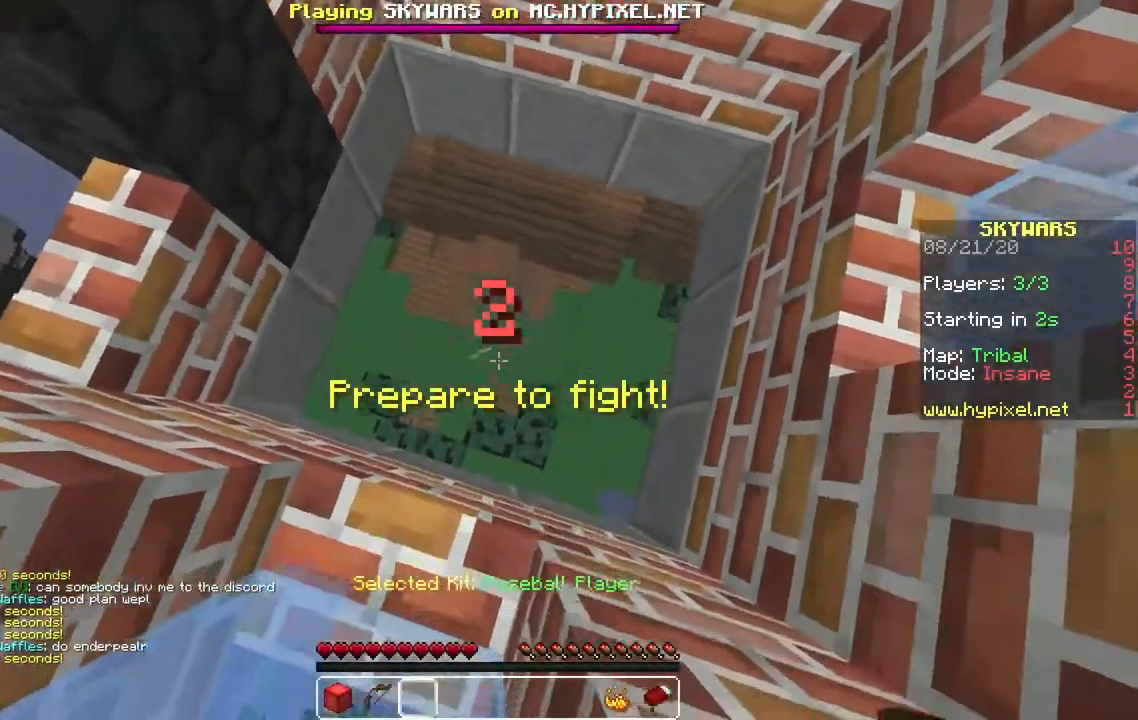
{"keys": ["w"], "mouse": [], "events": [[167, "mouse_left", "down"], [250, "a", "down"], [283, "mouse_left", "up"], [350, "mouse_left", "down"], [483, "a", "up"], [500, "mouse_left", "up"]]}
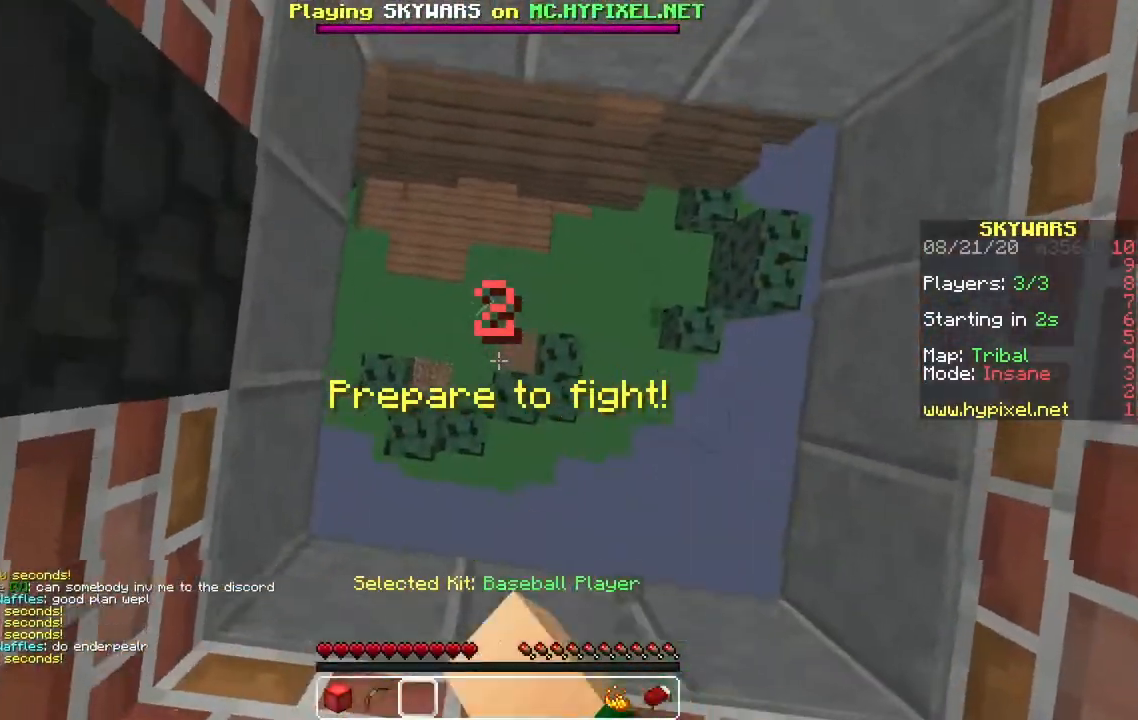
{"keys": [], "mouse": ["left"], "events": [[17, "w", "up"], [33, "mouse_left", "down"], [167, "mouse_left", "up"], [233, "mouse_left", "down"], [367, "mouse_left", "up"], [433, "mouse_left", "down"]]}
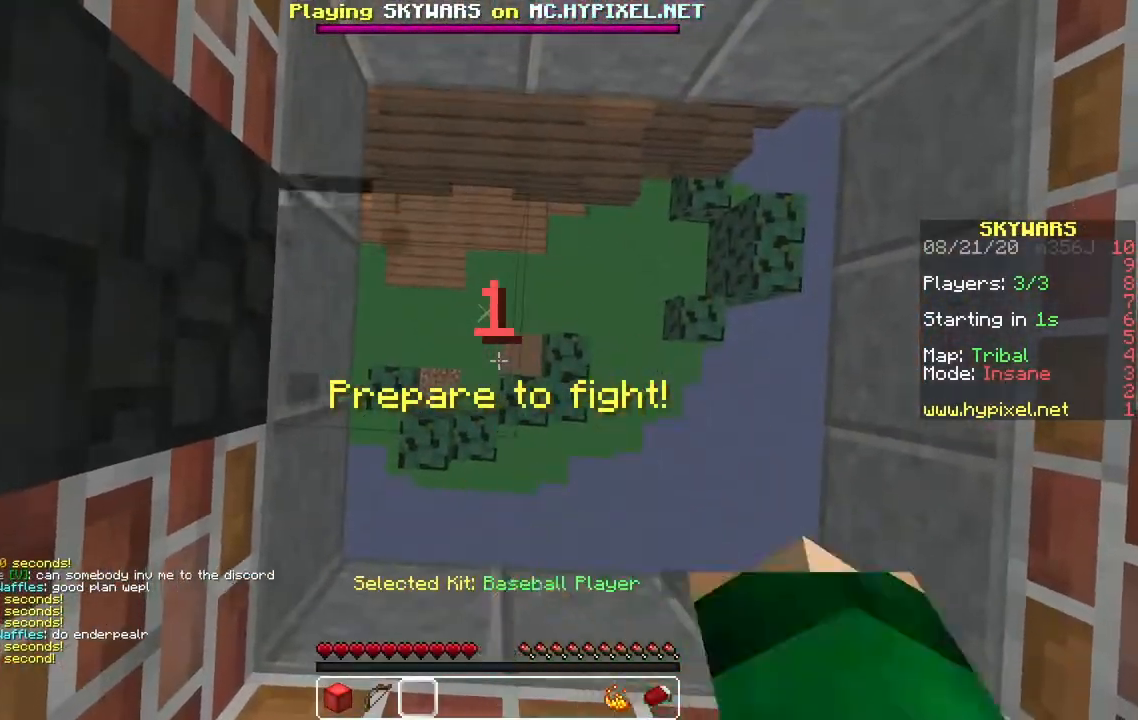
{"keys": [], "mouse": ["left"], "events": []}
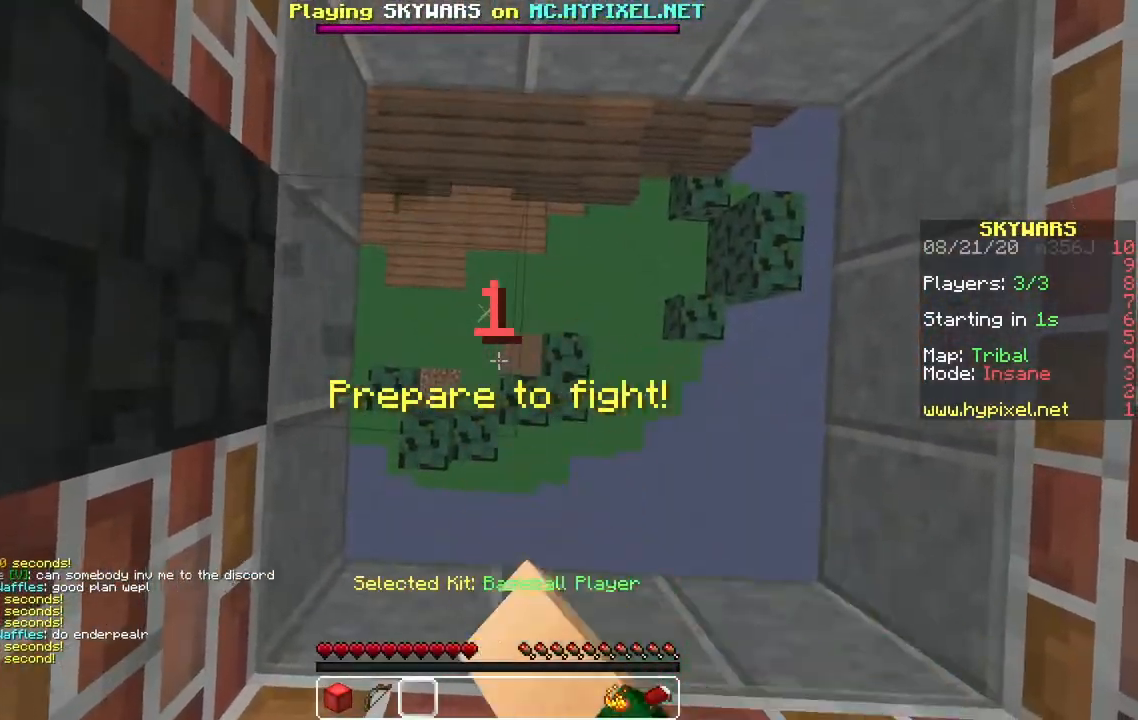
{"keys": [], "mouse": [], "events": [[233, "mouse_left", "up"]]}
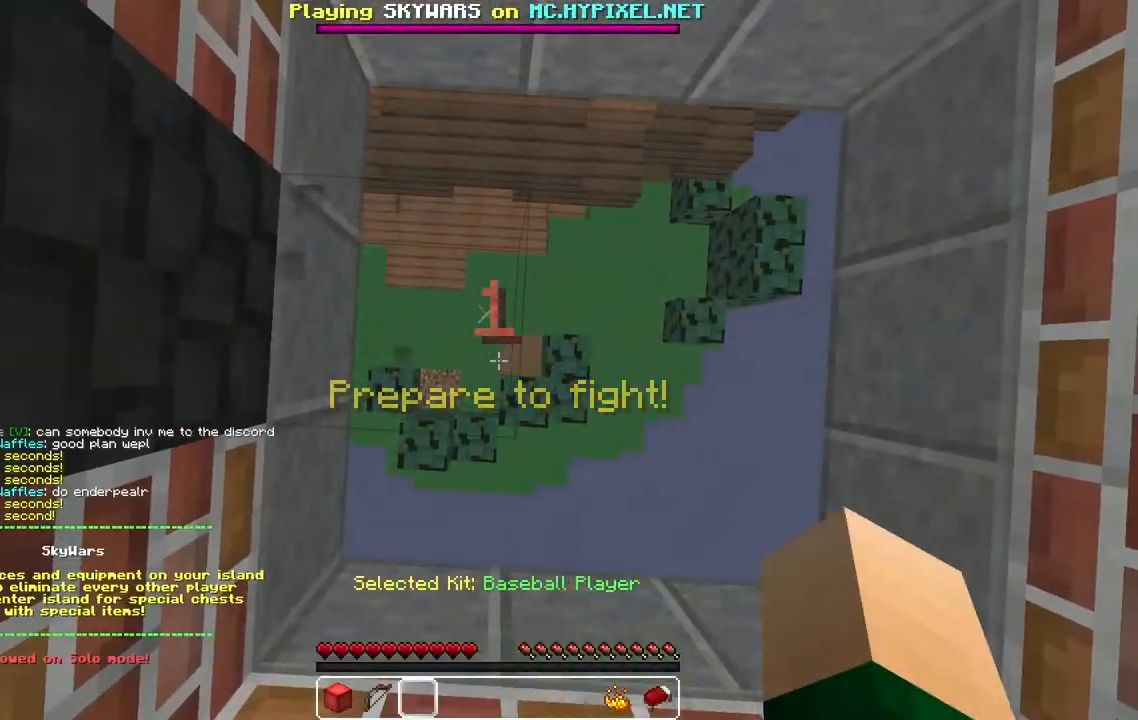
{"keys": ["a", "s"], "mouse": [], "events": [[83, "w", "down"], [367, "a", "down"], [450, "w", "up"], [483, "s", "down"]]}
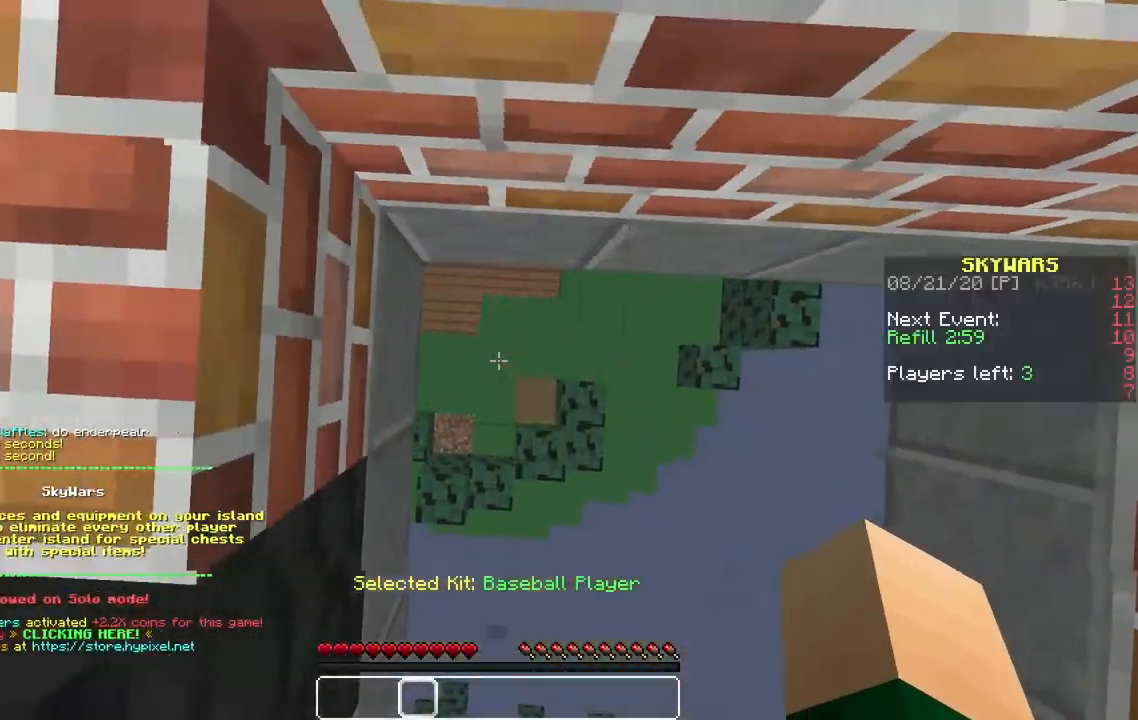
{"keys": [], "mouse": [], "events": [[50, "a", "up"], [183, "s", "up"]]}
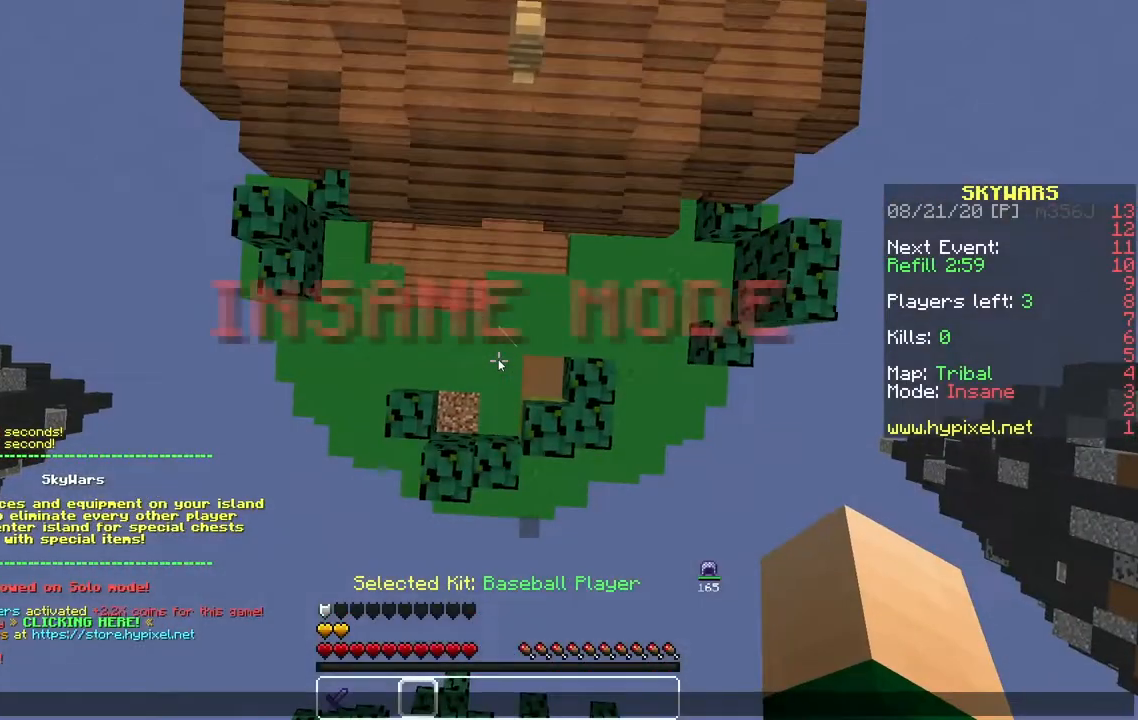
{"keys": ["d", "space", "w"], "mouse": [], "events": [[233, "w", "down"], [333, "space", "down"], [433, "d", "down"]]}
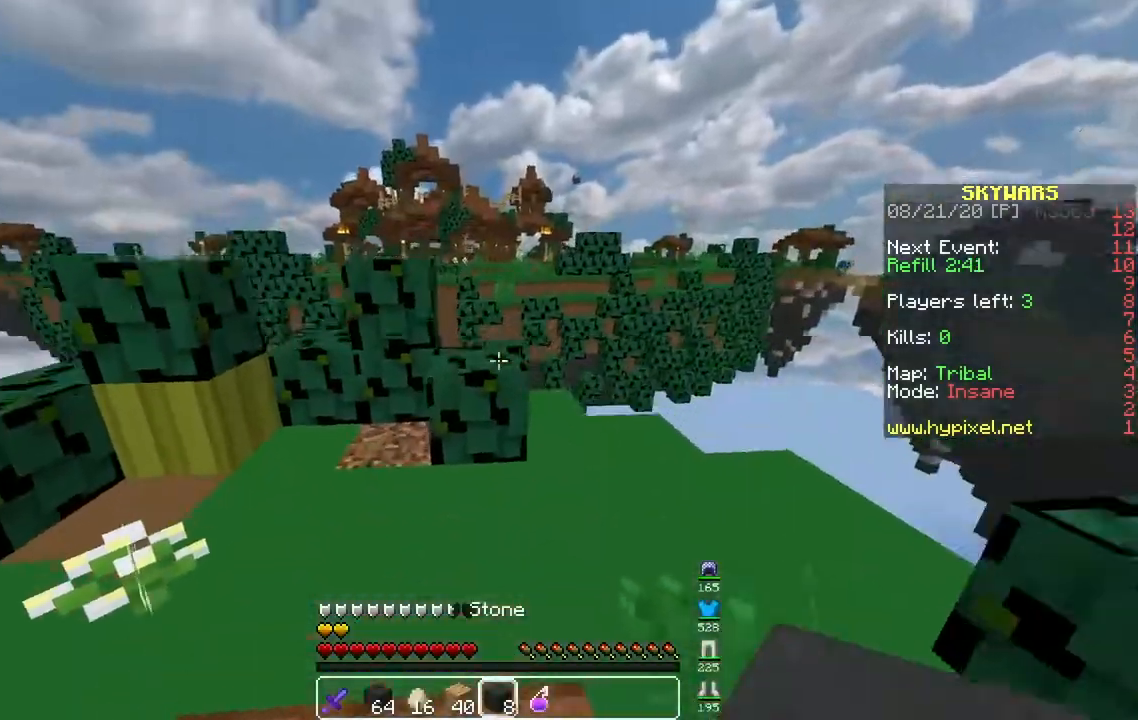
{"keys": ["w"], "mouse": ["right"], "events": [[100, "space", "up"], [150, "d", "up"], [483, "mouse_right", "down"]]}
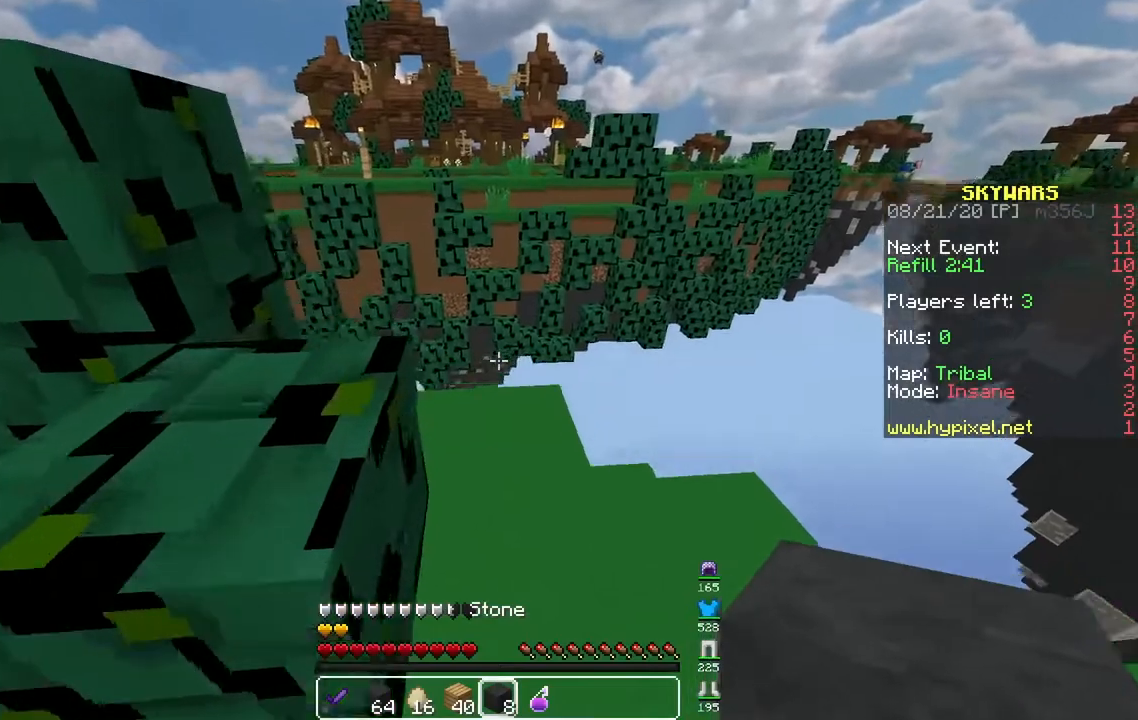
{"keys": ["s"], "mouse": [], "events": [[17, "space", "down"], [167, "mouse_right", "up"], [183, "w", "up"], [233, "s", "down"], [233, "space", "up"]]}
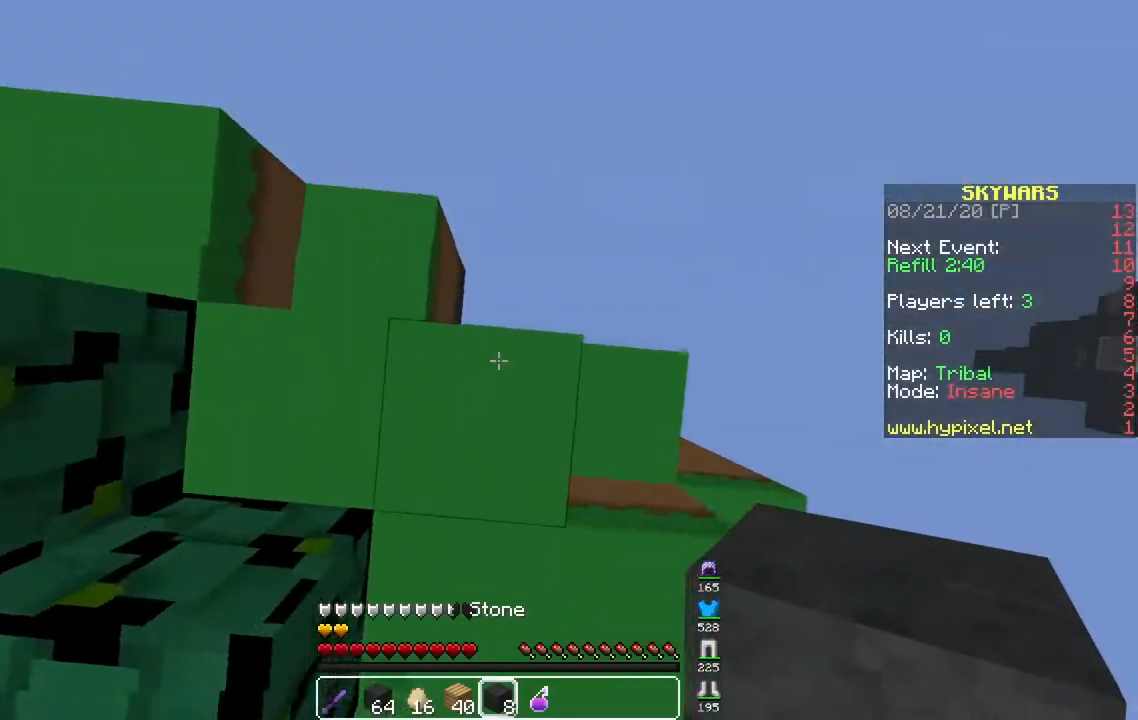
{"keys": ["a"], "mouse": [], "events": [[450, "a", "down"], [483, "s", "up"]]}
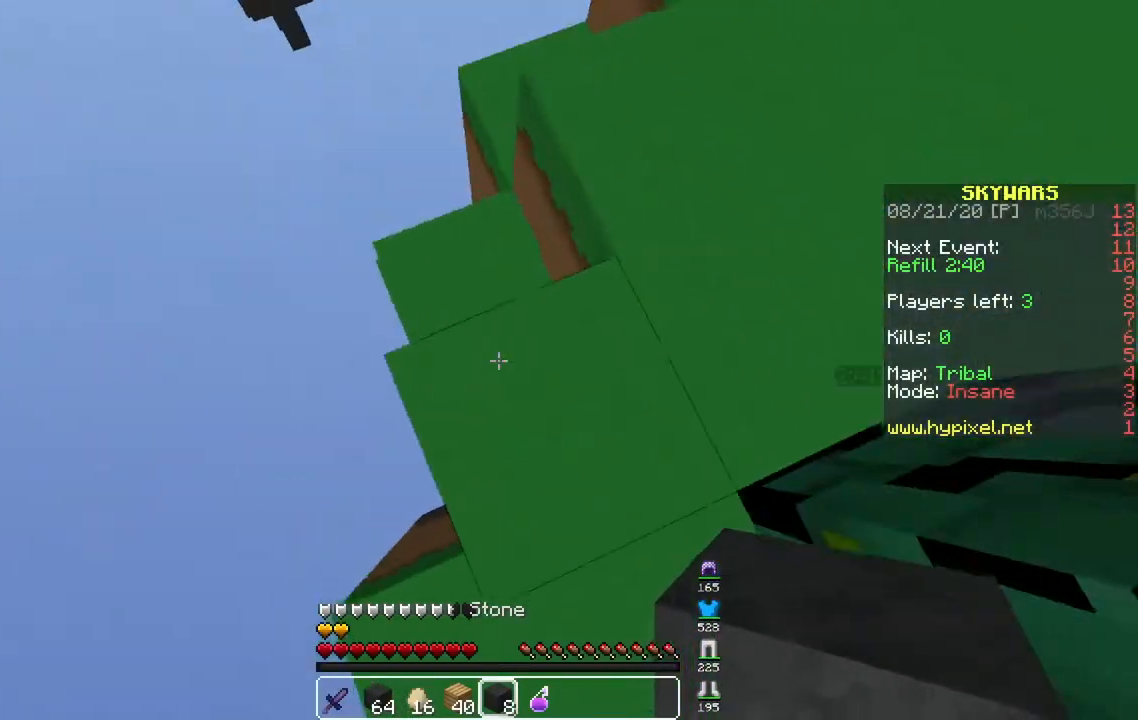
{"keys": ["s"], "mouse": ["right"], "events": [[167, "s", "down"], [200, "a", "up"], [383, "mouse_right", "down"]]}
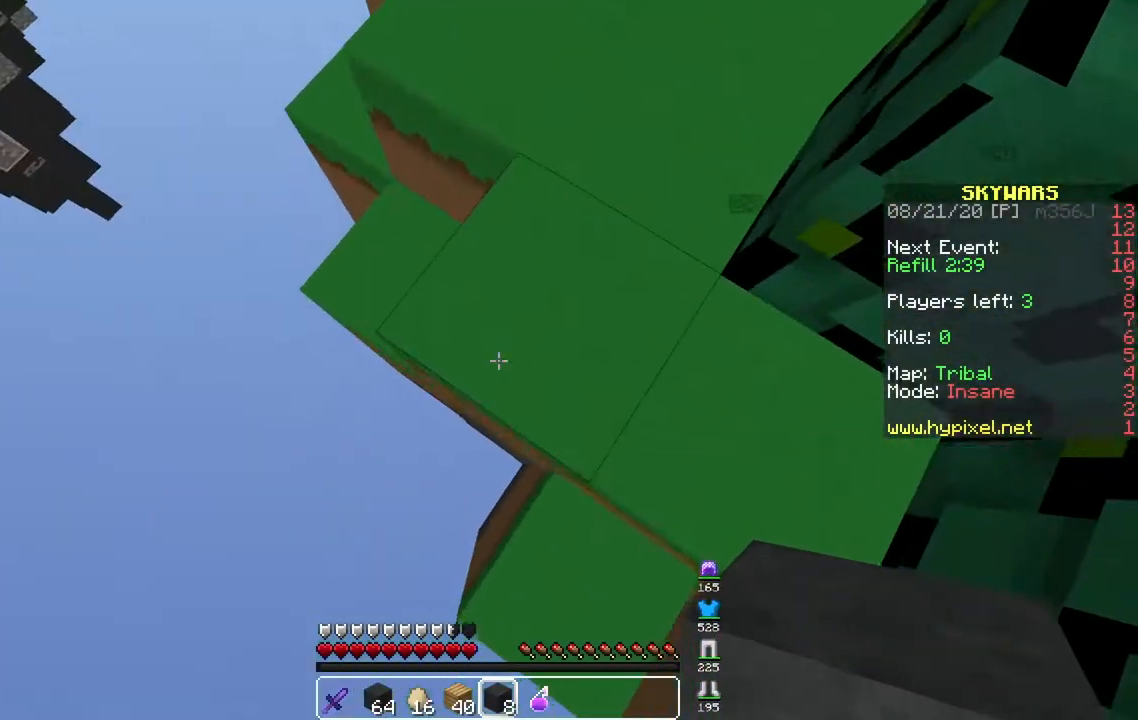
{"keys": ["space", "w"], "mouse": ["right"], "events": [[33, "space", "down"], [150, "a", "down"], [283, "space", "up"], [300, "w", "down"], [383, "s", "up"], [417, "a", "up"], [433, "space", "down"]]}
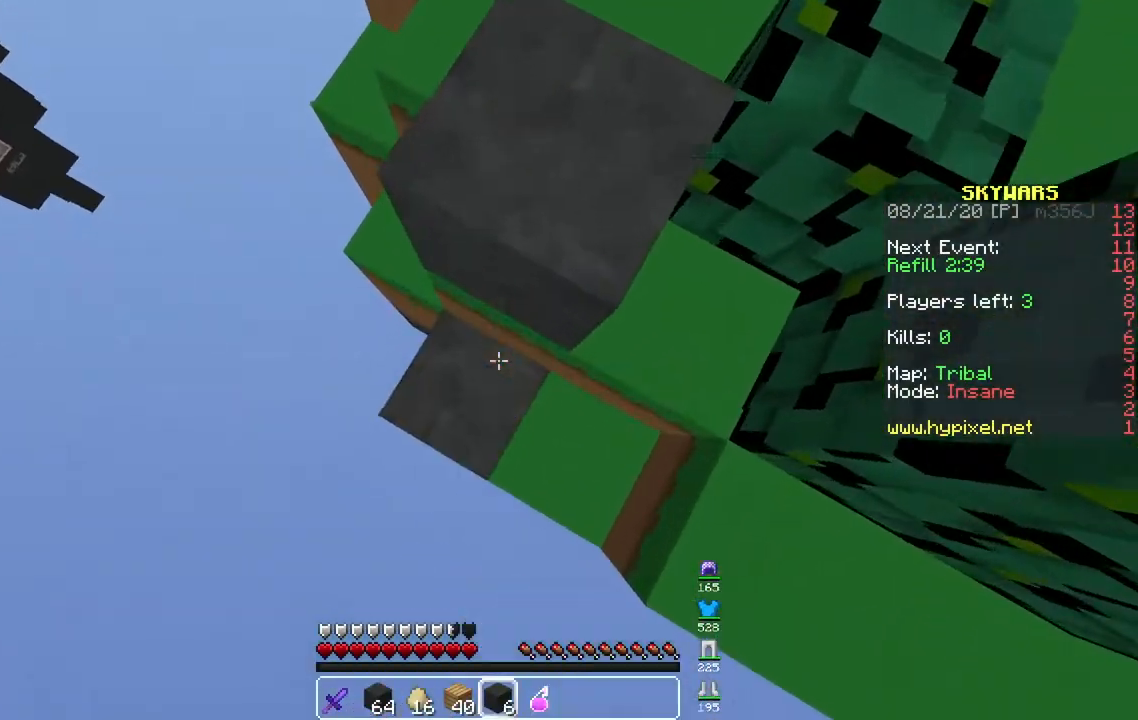
{"keys": ["a", "space"], "mouse": [], "events": [[100, "d", "down"], [283, "space", "up"], [300, "mouse_right", "up"], [300, "w", "up"], [383, "d", "up"], [433, "space", "down"], [450, "a", "down"]]}